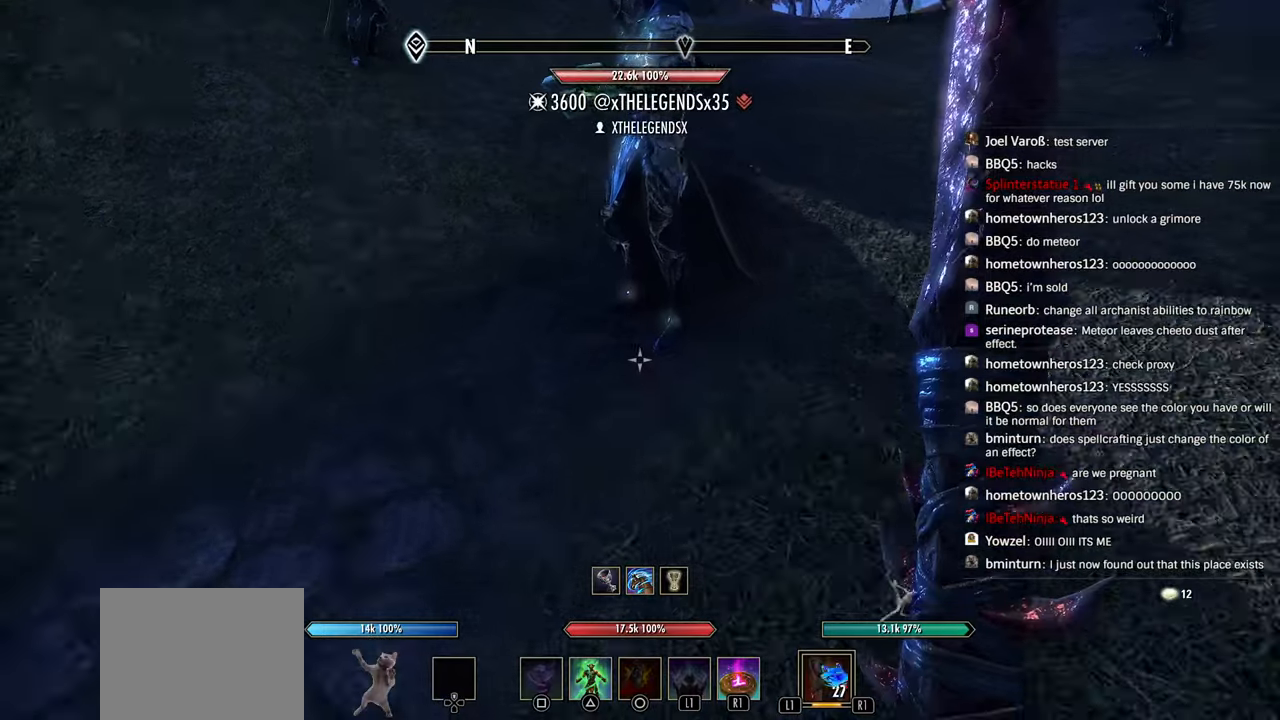
Gameplay with a controller (PlayStation layout); each line is a JSON object with the inputs held at the frame after it. "events" lists button and stick changes between this image and that frame as [ms after this image, input, new state], when the widget could be followed in between. Not read: L1.
{"buttons": [], "left_stick": "center", "right_stick": "center", "events": [[16, "left_stick", "center"], [400, "right_stick", "center"]]}
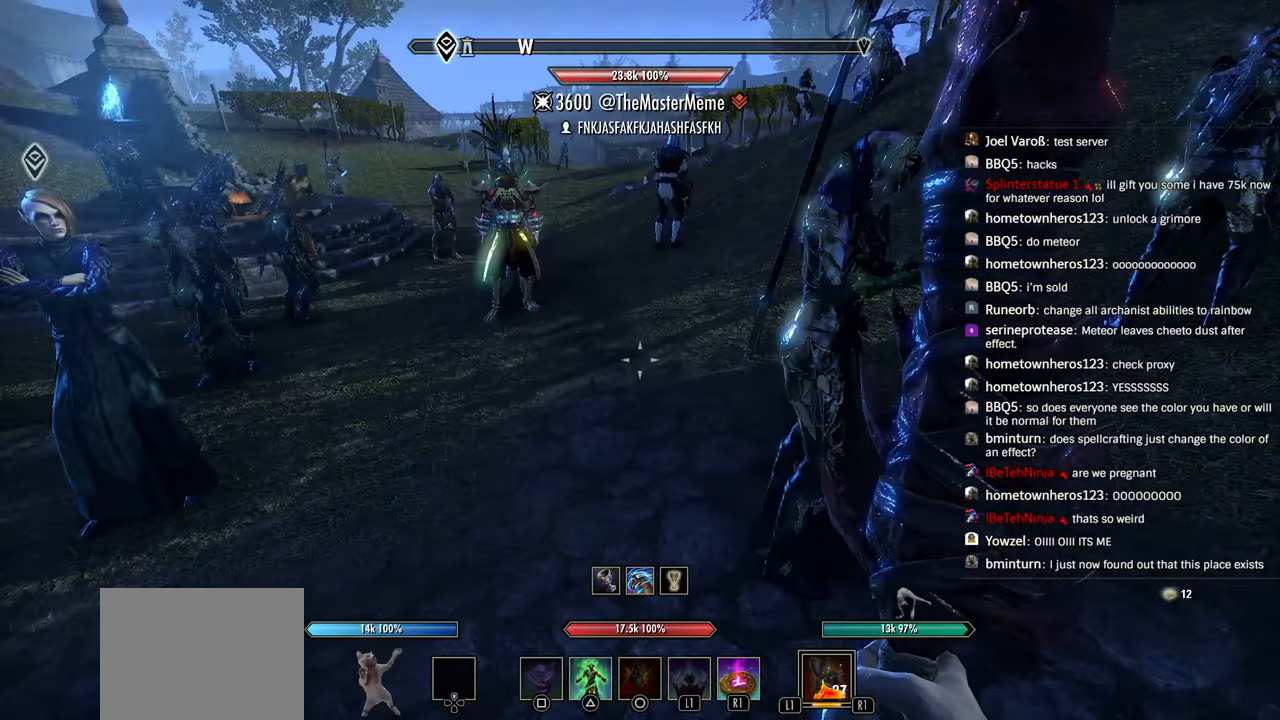
{"buttons": [], "left_stick": "center", "right_stick": "center", "events": [[116, "left_stick", "right"], [183, "left_stick", "center"]]}
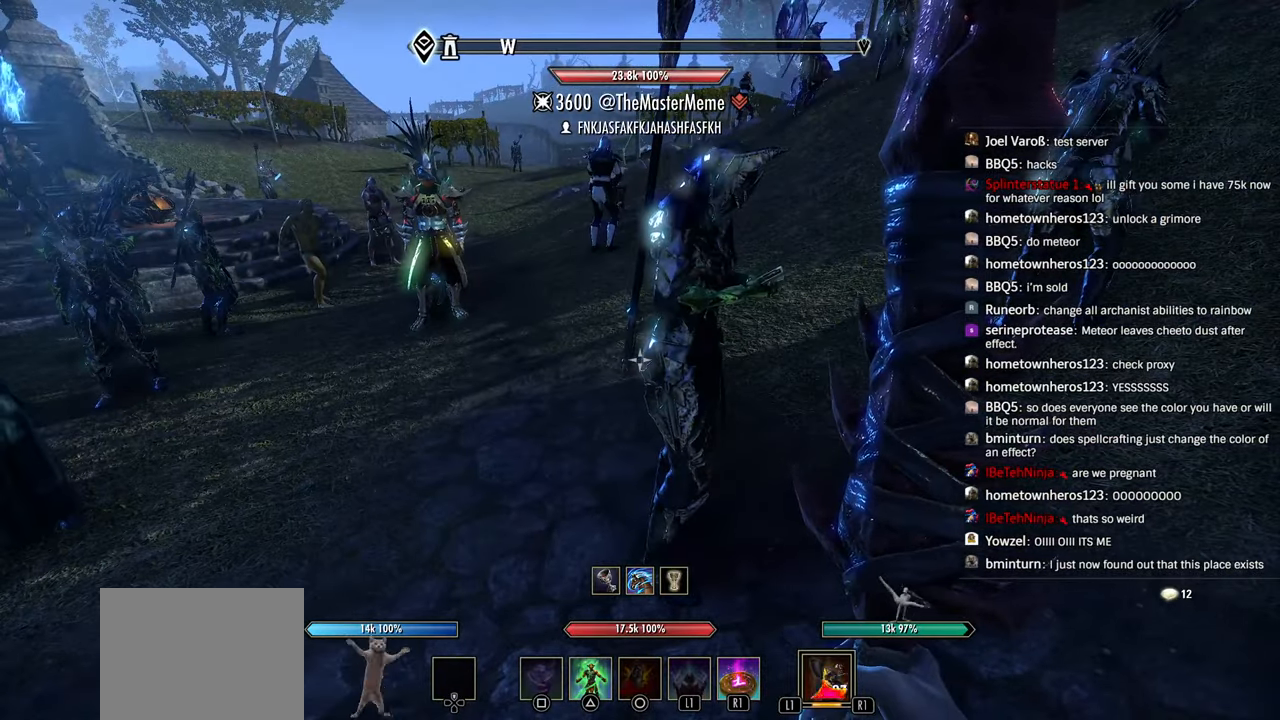
{"buttons": [], "left_stick": "up", "right_stick": "center", "events": [[266, "right_stick", "up-right"], [383, "left_stick", "up-right"], [483, "left_stick", "up"], [500, "right_stick", "center"]]}
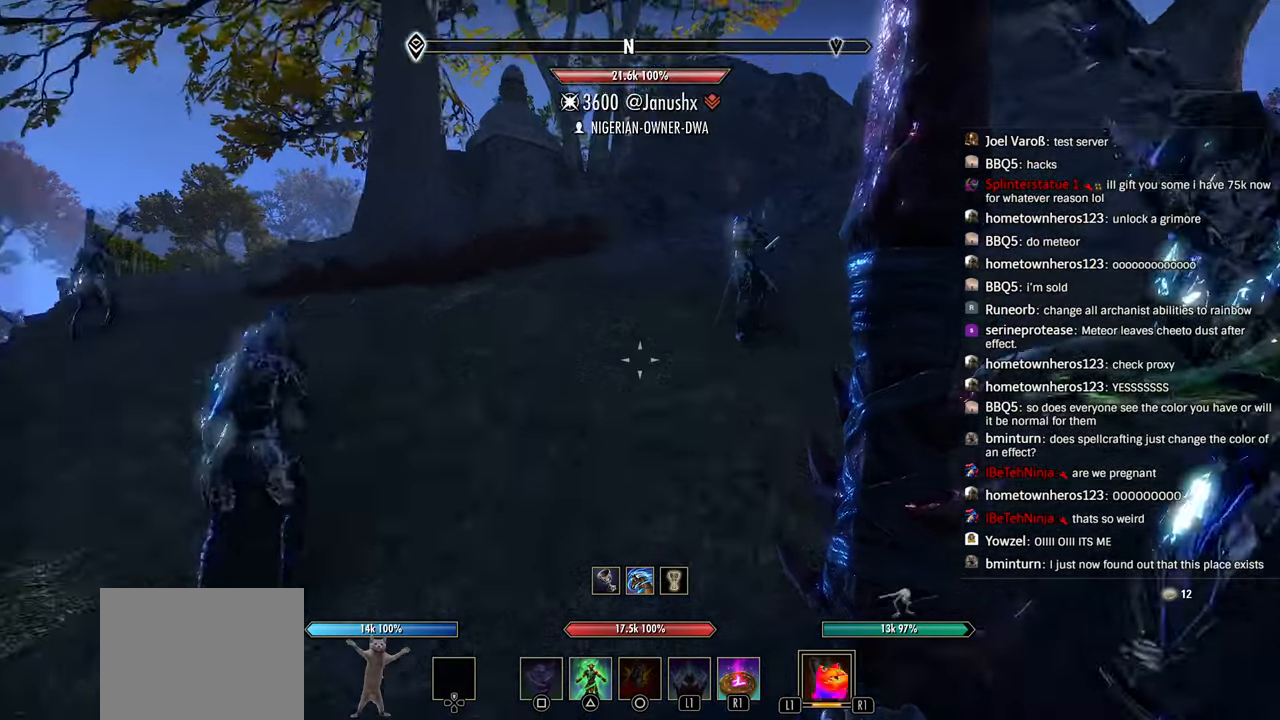
{"buttons": [], "left_stick": "up", "right_stick": "up-right", "events": [[366, "right_stick", "up-right"]]}
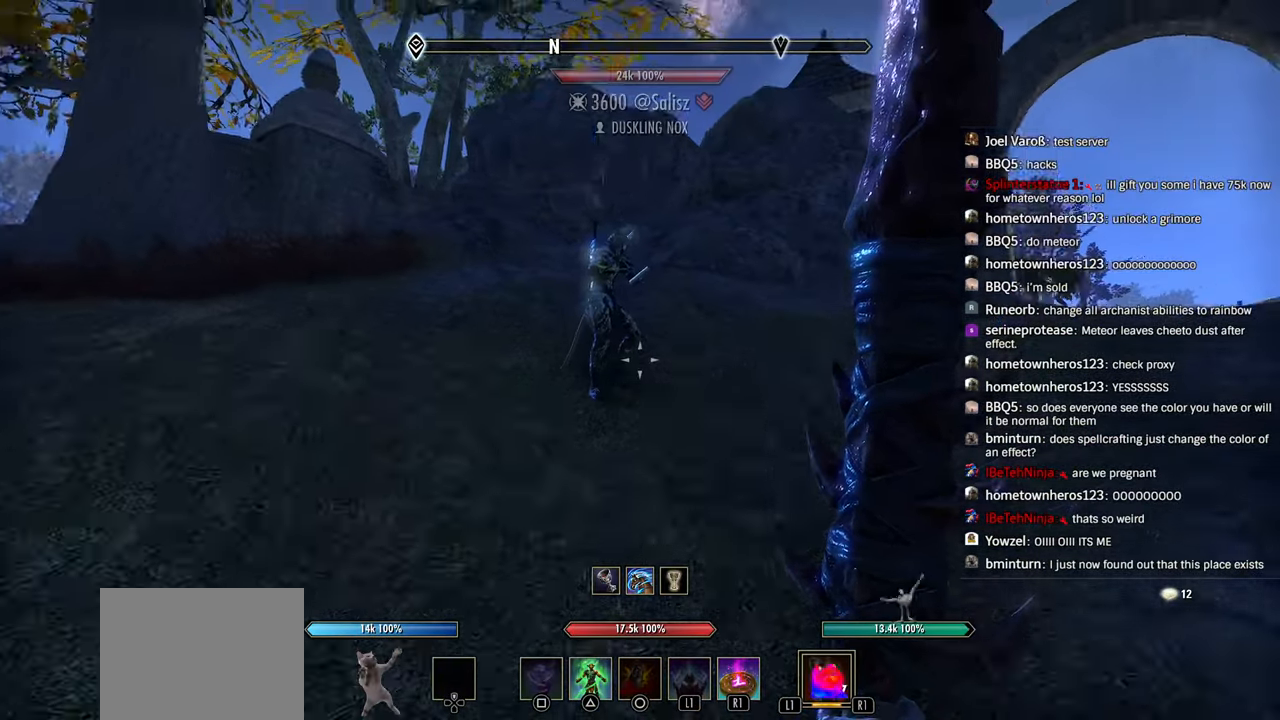
{"buttons": [], "left_stick": "right", "right_stick": "center"}